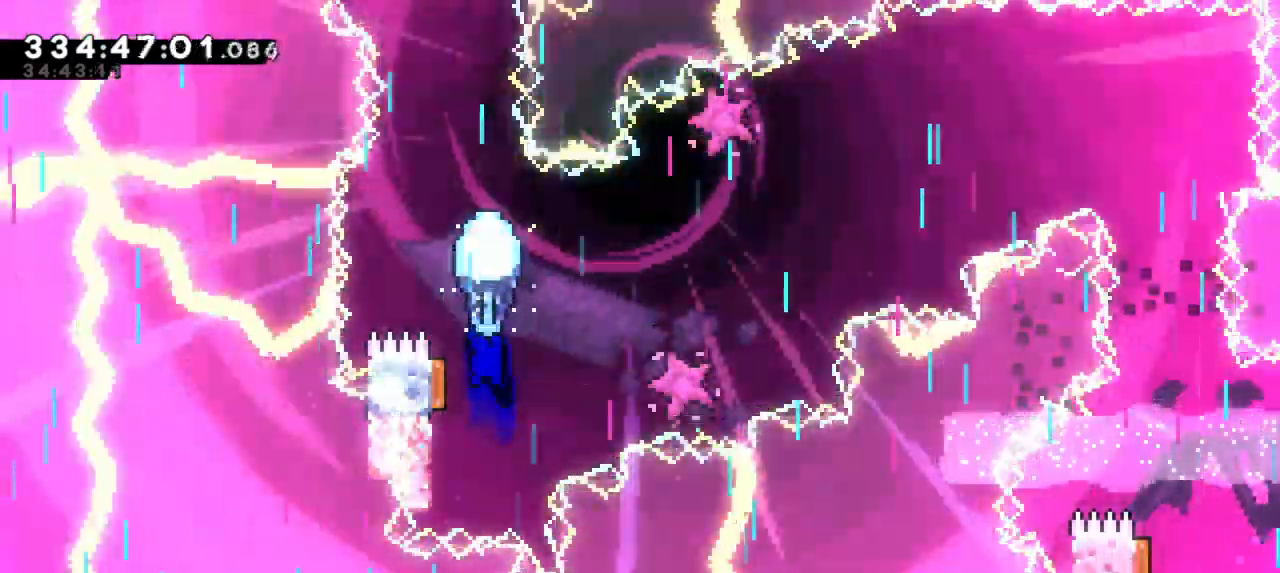
Gameplay with keyboard; each line is a JSON object with the keys held at the frame after it. "events" lists presses ("down") and releases ("up") of "dash", "demo", "down", "grab", "jump", "jump2", "left", "right" and "up" between this image and that frame as [ms after this image, input, new state], when the widget could be followed in between. No other keys are recorded. Mouse input is not recorded. Key names are as the overlay labels them; some are game actions (e.g. jump) rather than physical keys.
{"keys": ["grab"], "events": [[117, "down", "up"]]}
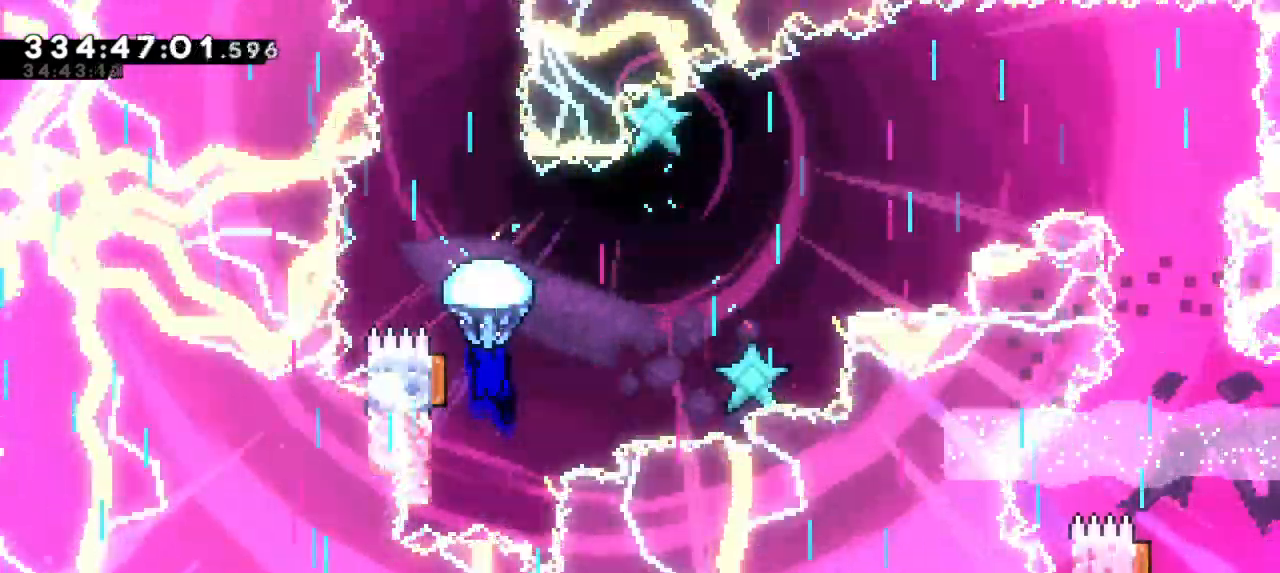
{"keys": ["grab"], "events": [[34, "down", "down"], [350, "down", "up"]]}
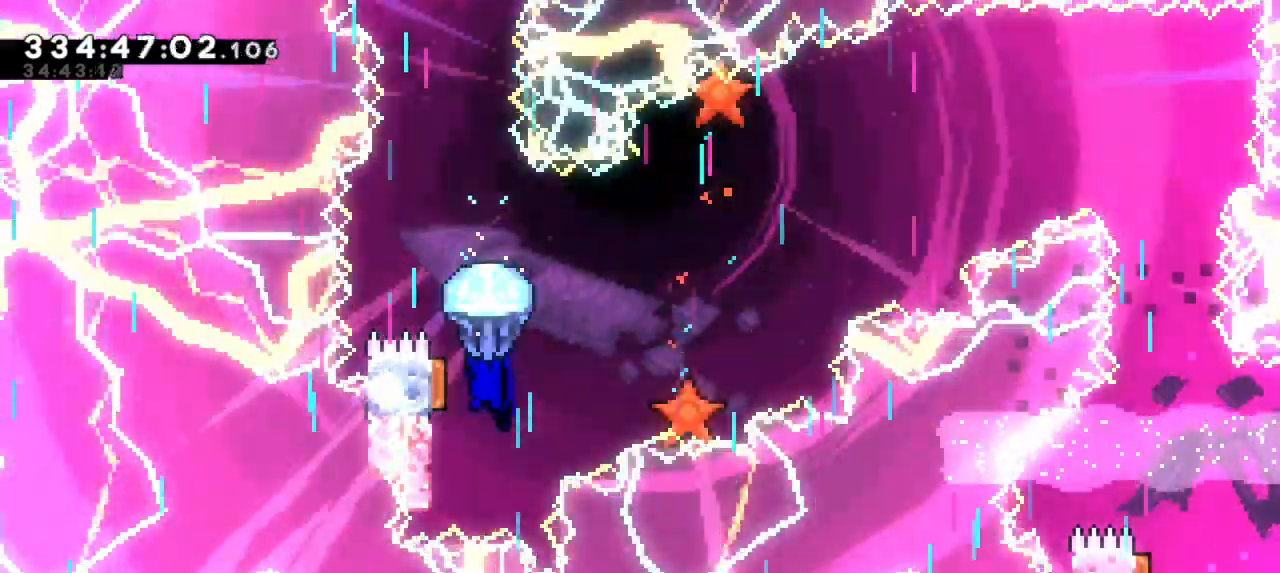
{"keys": ["down", "grab"], "events": [[234, "down", "down"]]}
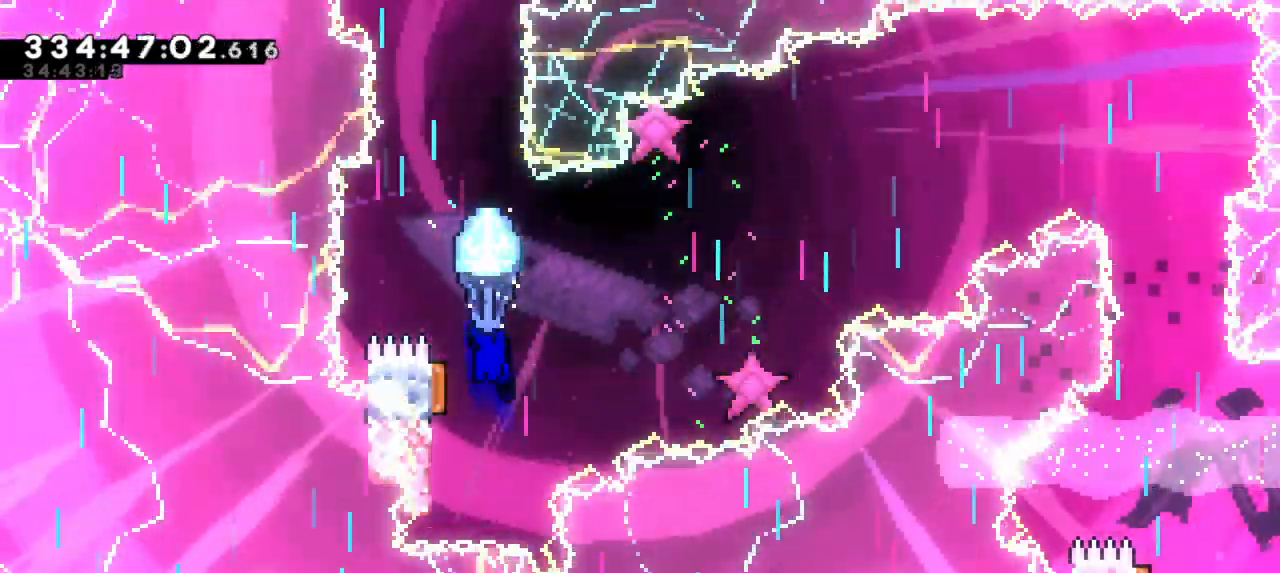
{"keys": ["grab"], "events": [[100, "down", "up"]]}
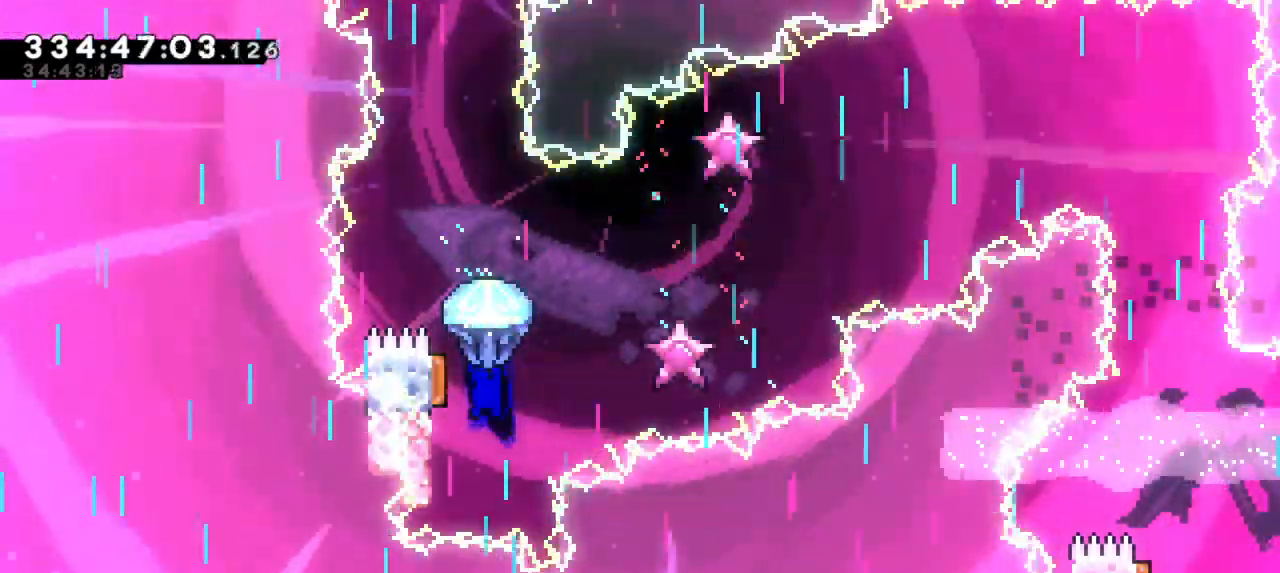
{"keys": ["grab"], "events": [[17, "down", "down"], [350, "down", "up"]]}
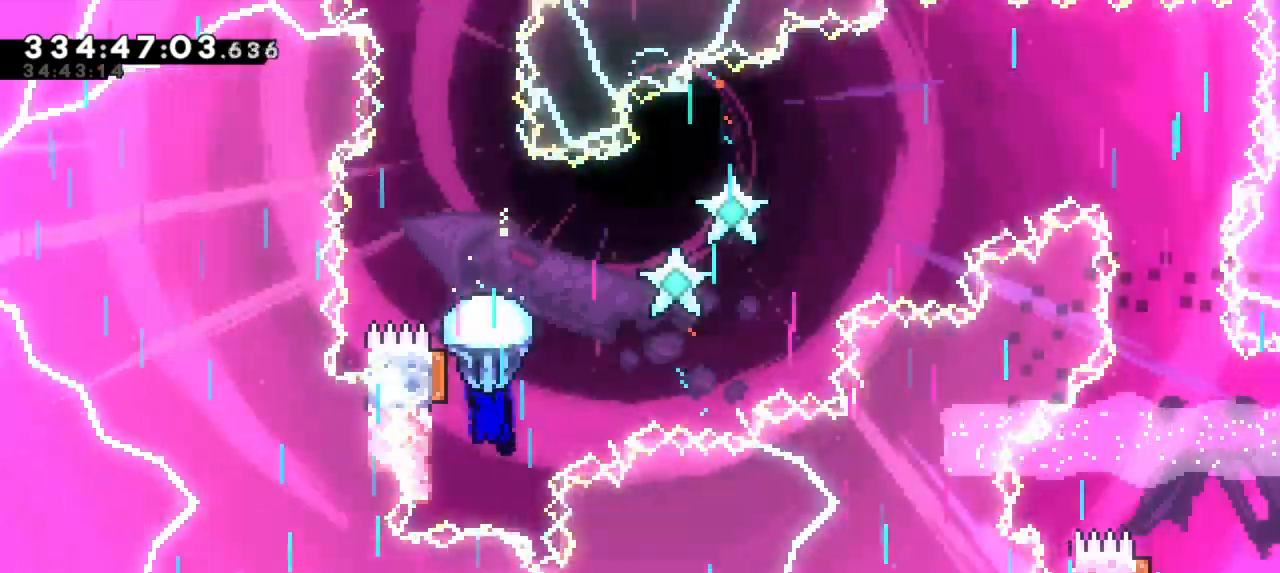
{"keys": ["down", "grab"], "events": [[334, "down", "down"]]}
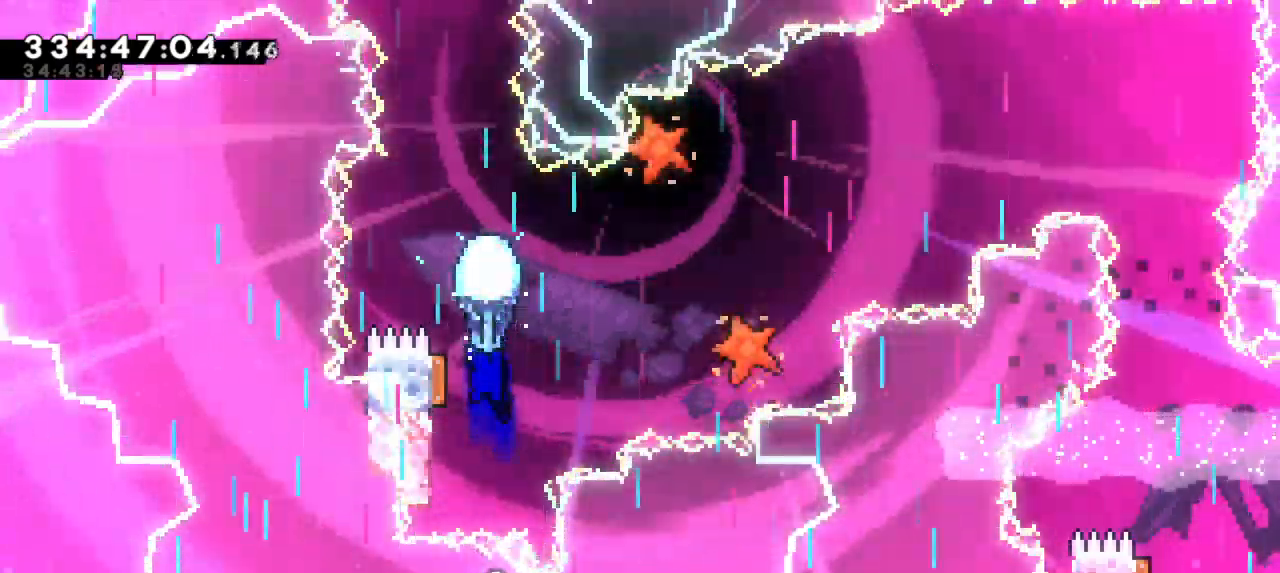
{"keys": ["down", "grab"], "events": [[67, "down", "up"], [400, "down", "down"]]}
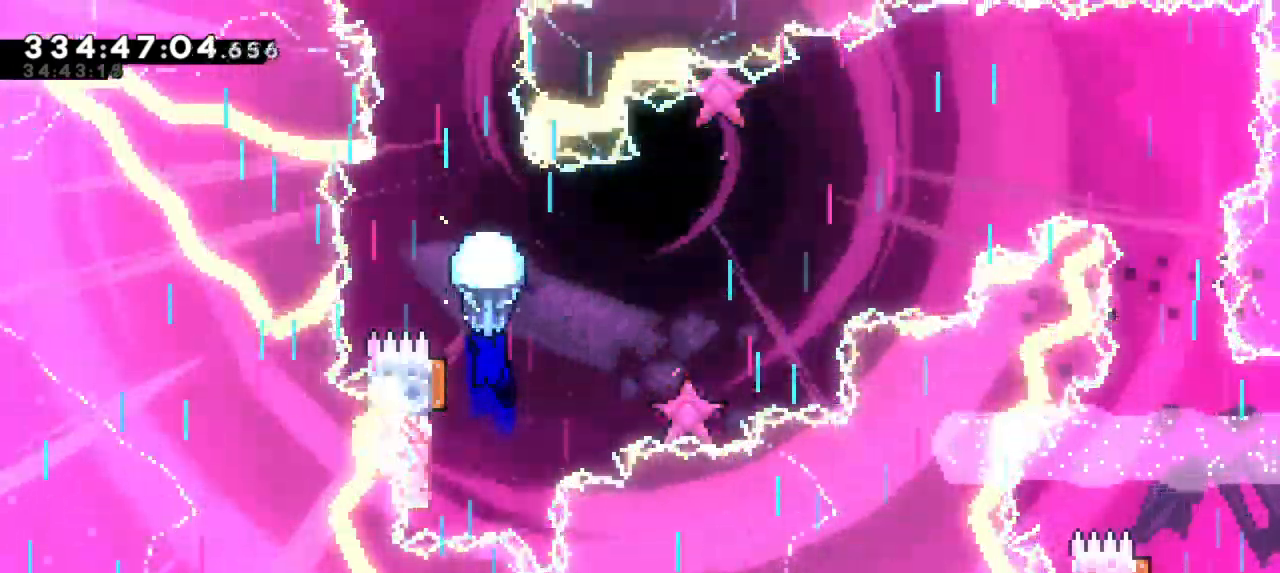
{"keys": ["grab"], "events": [[217, "down", "up"]]}
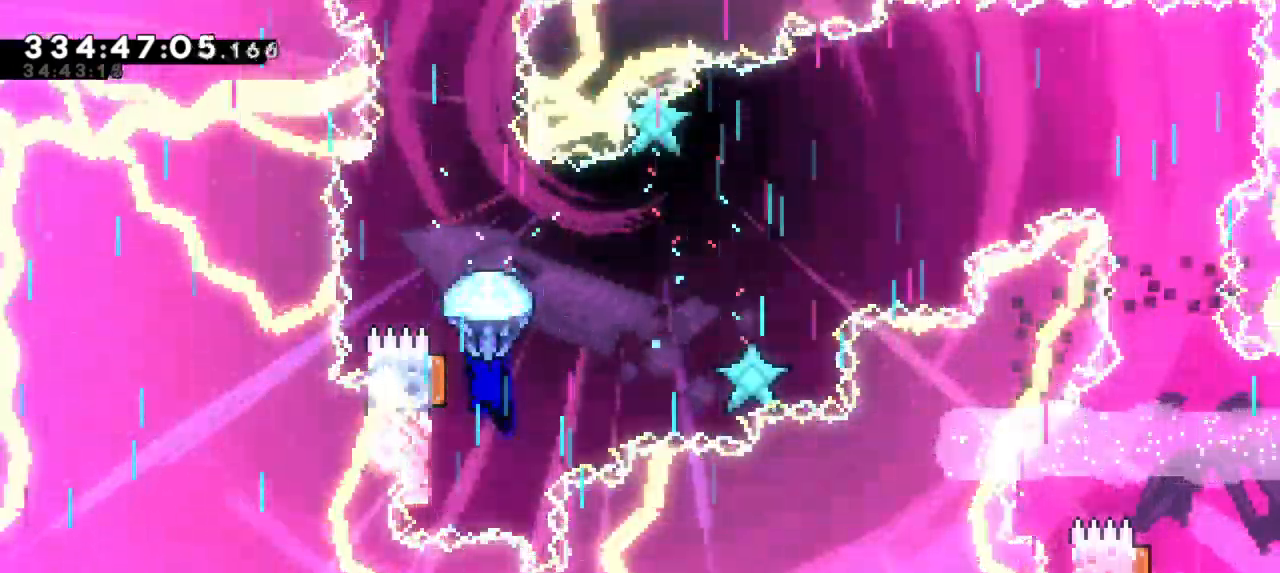
{"keys": ["down", "grab"], "events": [[250, "down", "down"]]}
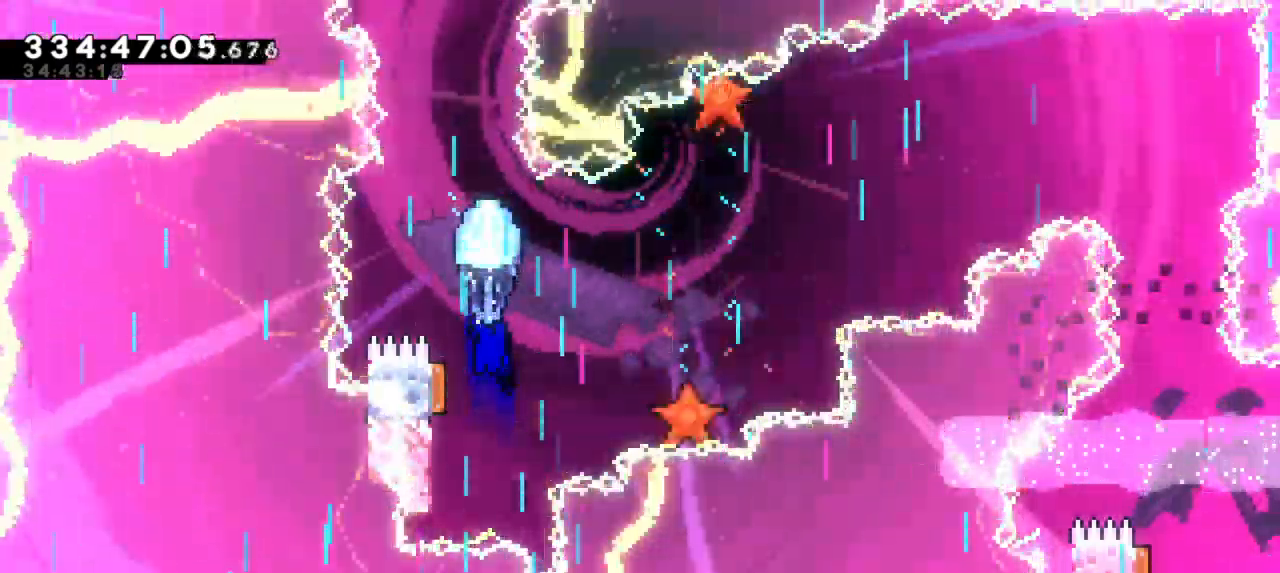
{"keys": ["grab"], "events": [[167, "down", "up"]]}
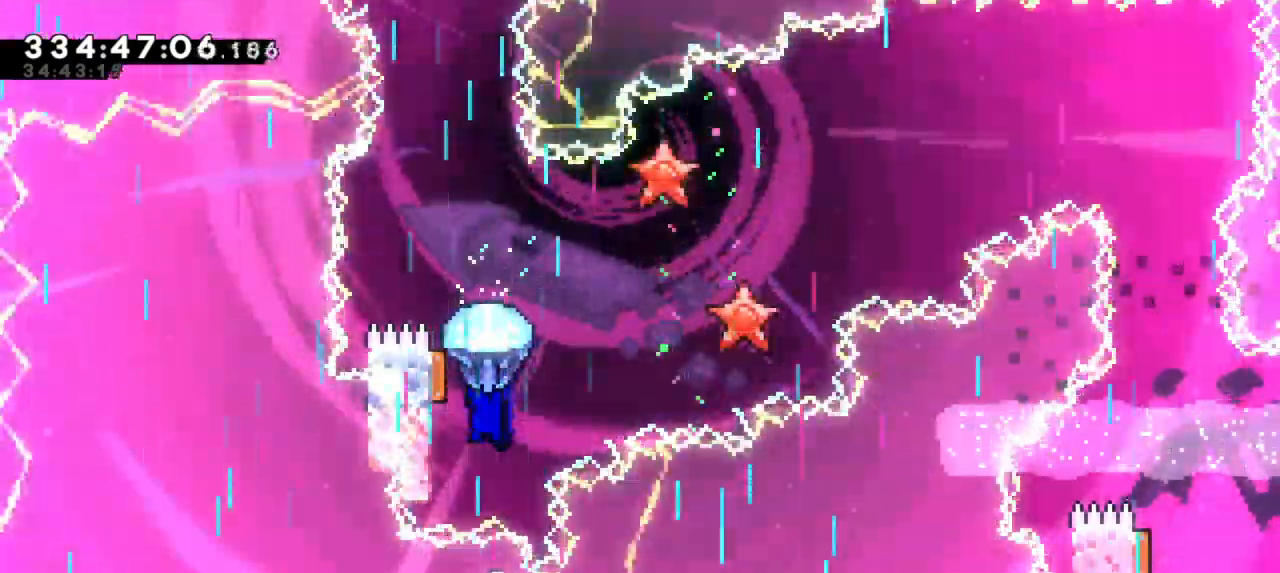
{"keys": ["down", "grab"], "events": [[334, "down", "down"]]}
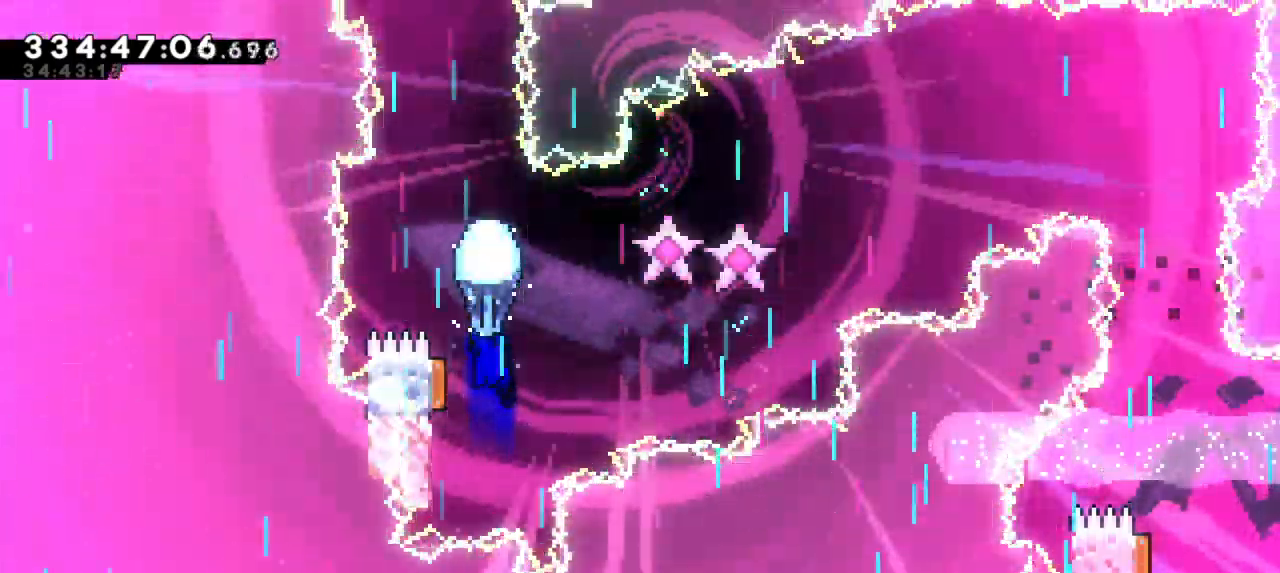
{"keys": ["grab", "left"], "events": [[134, "down", "up"], [467, "left", "down"]]}
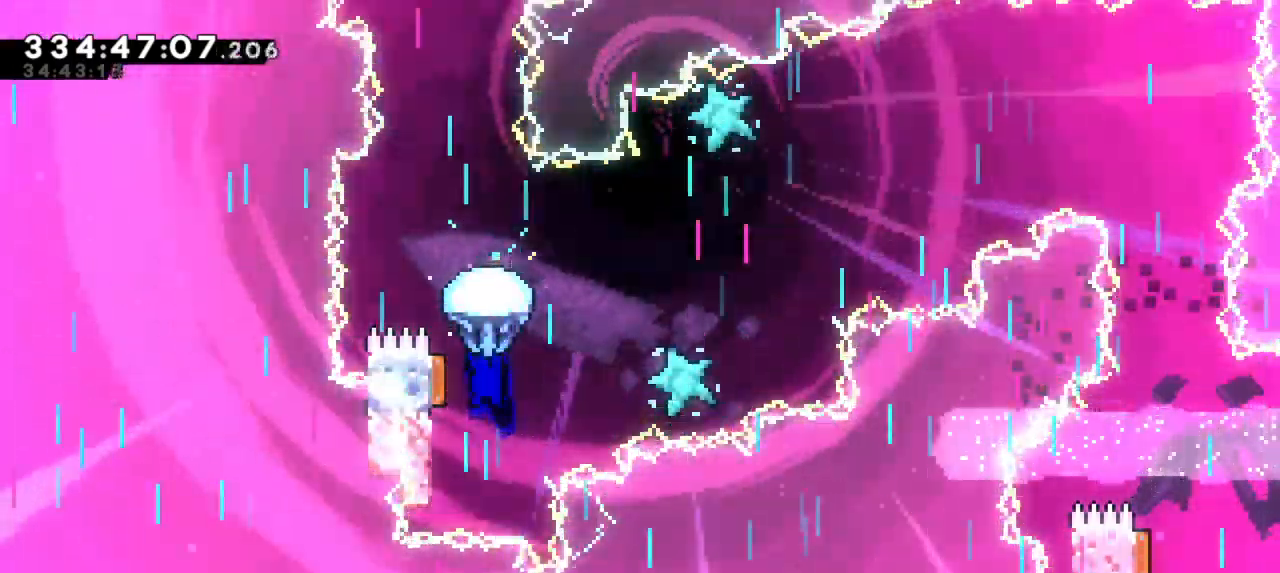
{"keys": ["grab", "right"], "events": [[200, "right", "down"], [234, "left", "up"]]}
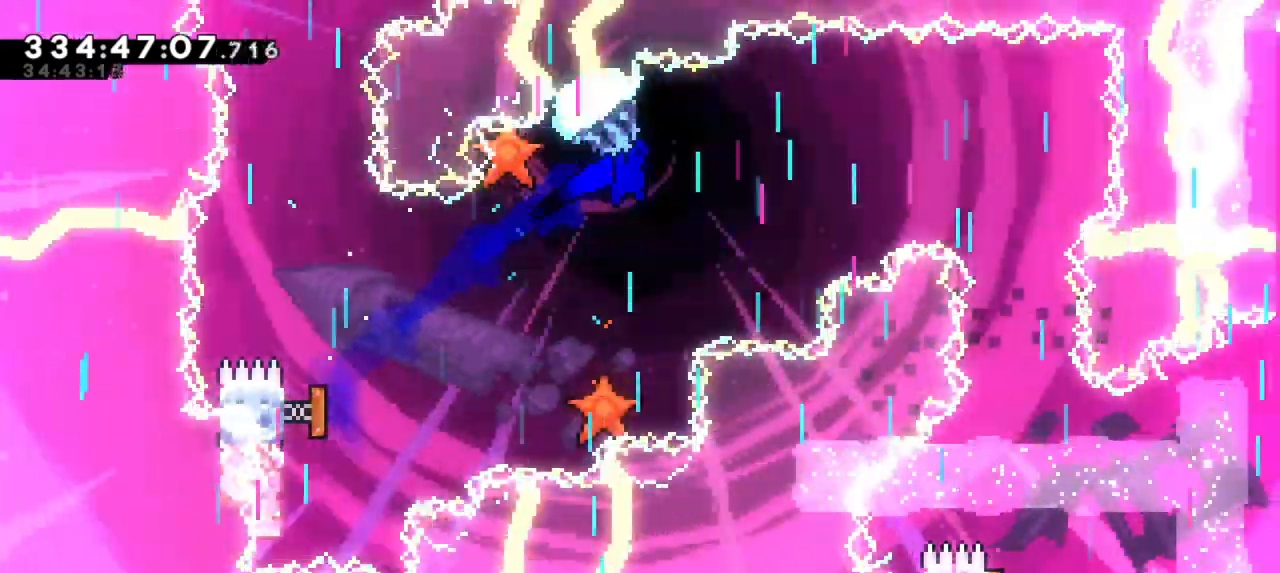
{"keys": ["down", "grab"], "events": [[300, "down", "down"], [350, "right", "up"]]}
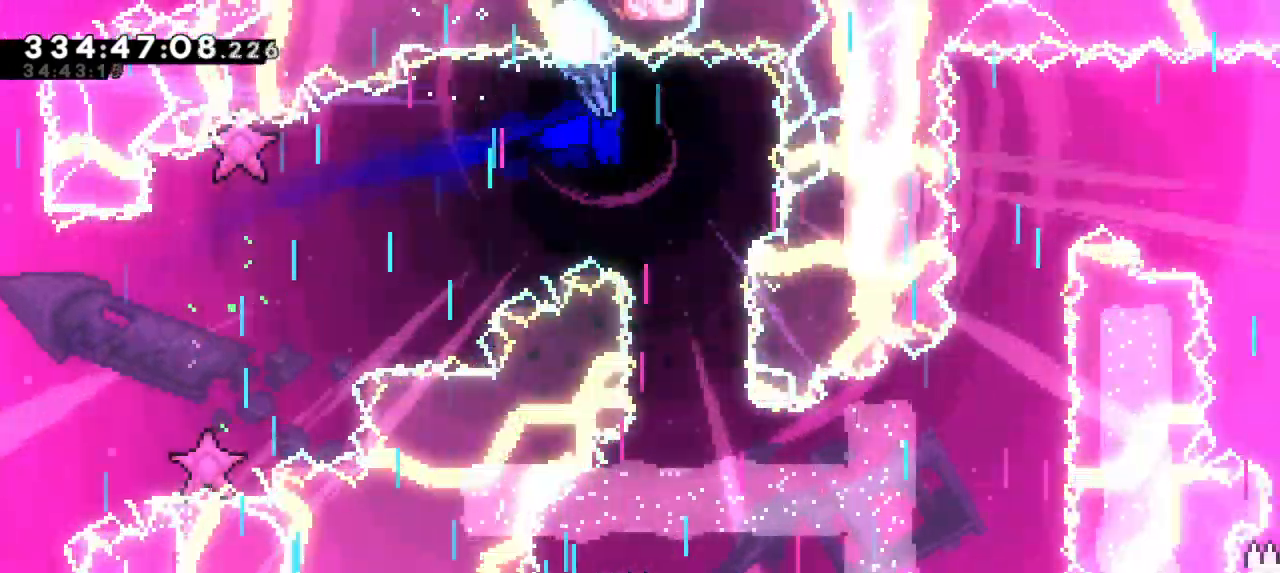
{"keys": ["grab", "right"], "events": [[167, "down", "up"], [417, "right", "down"]]}
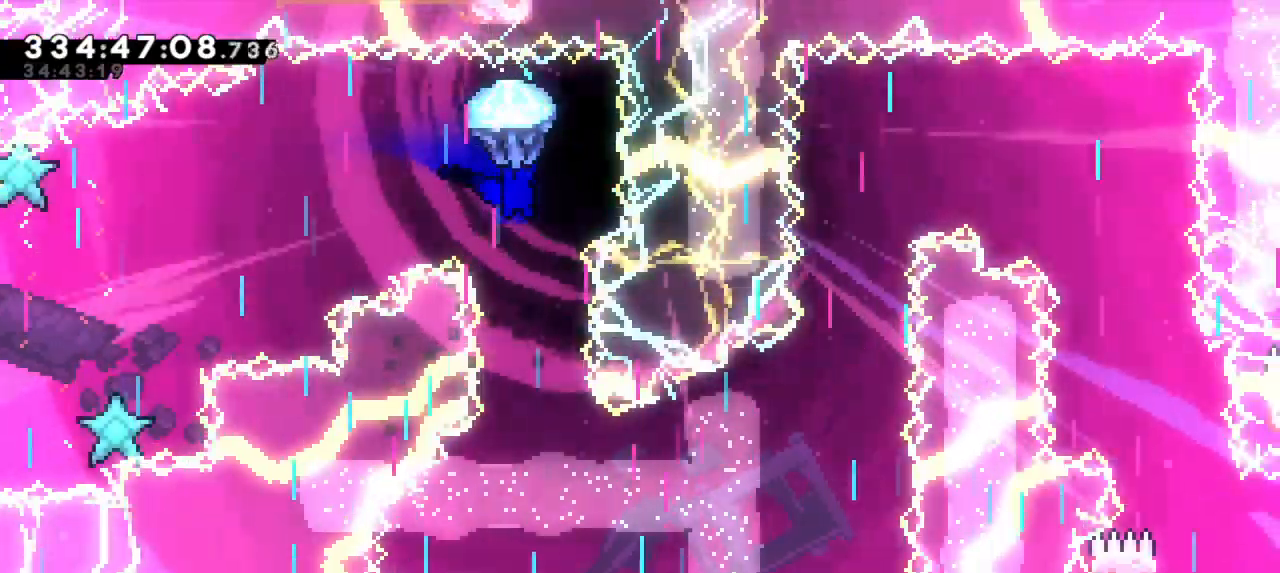
{"keys": ["grab"], "events": [[34, "right", "up"], [200, "down", "down"], [500, "down", "up"]]}
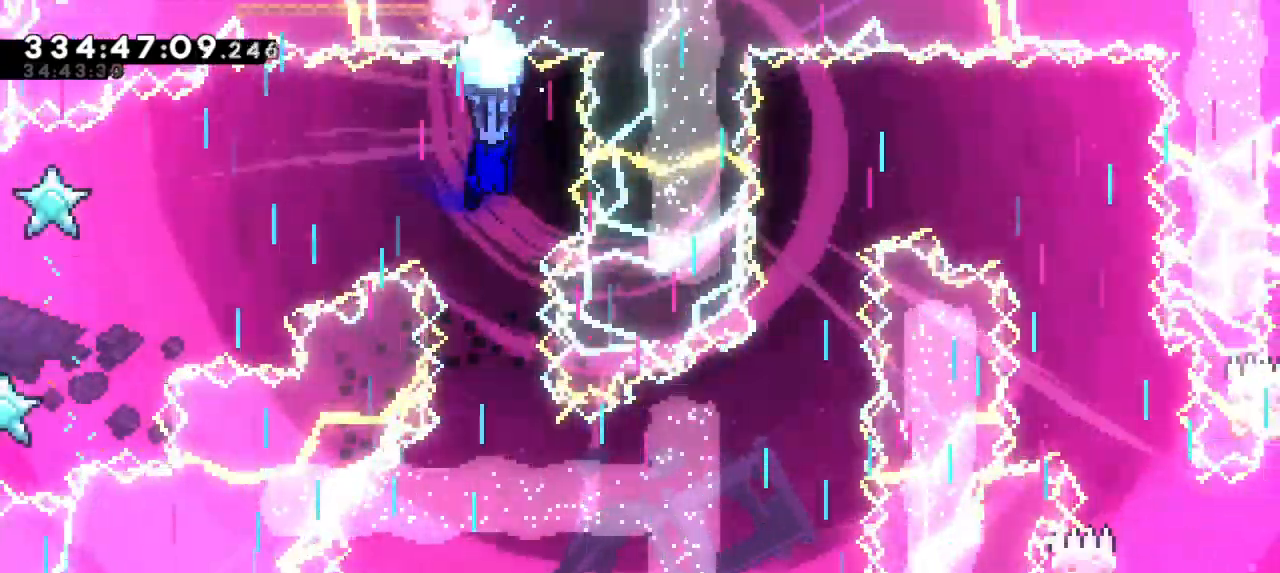
{"keys": ["down", "grab"], "events": [[84, "right", "down"], [167, "right", "up"], [384, "down", "down"]]}
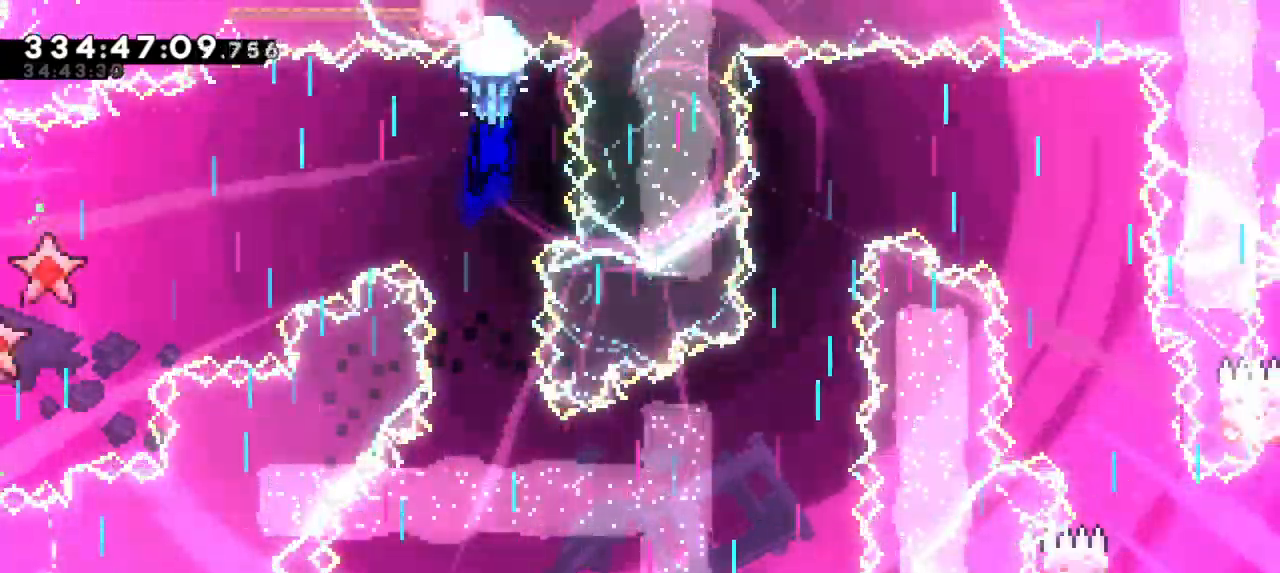
{"keys": ["grab"], "events": [[400, "down", "up"]]}
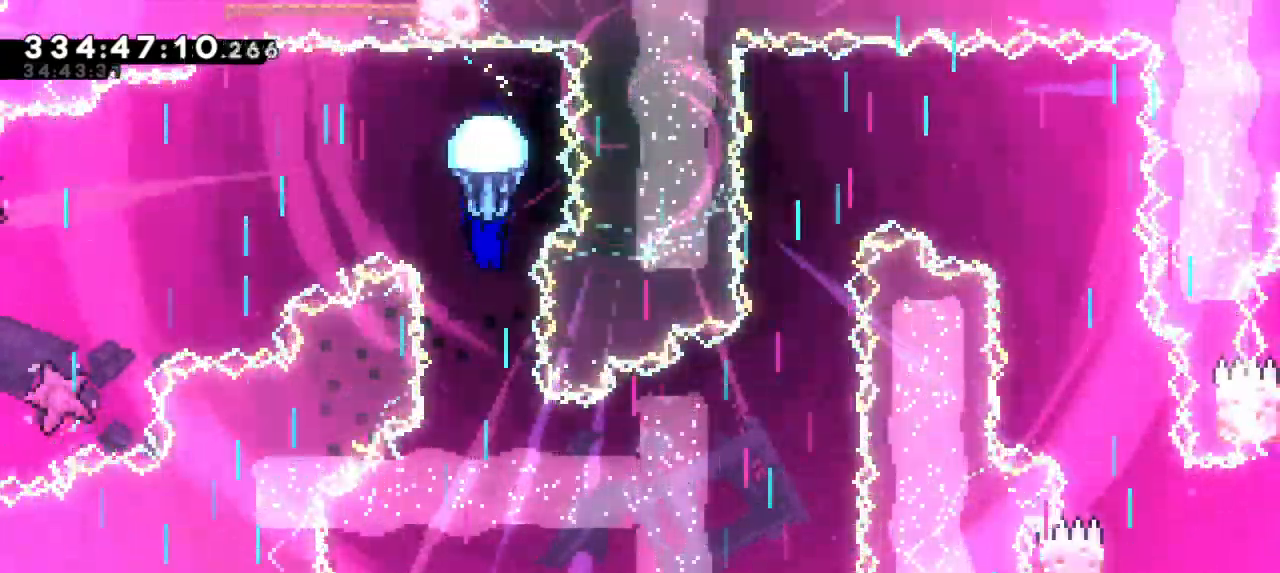
{"keys": ["grab"], "events": [[184, "down", "down"], [334, "down", "up"]]}
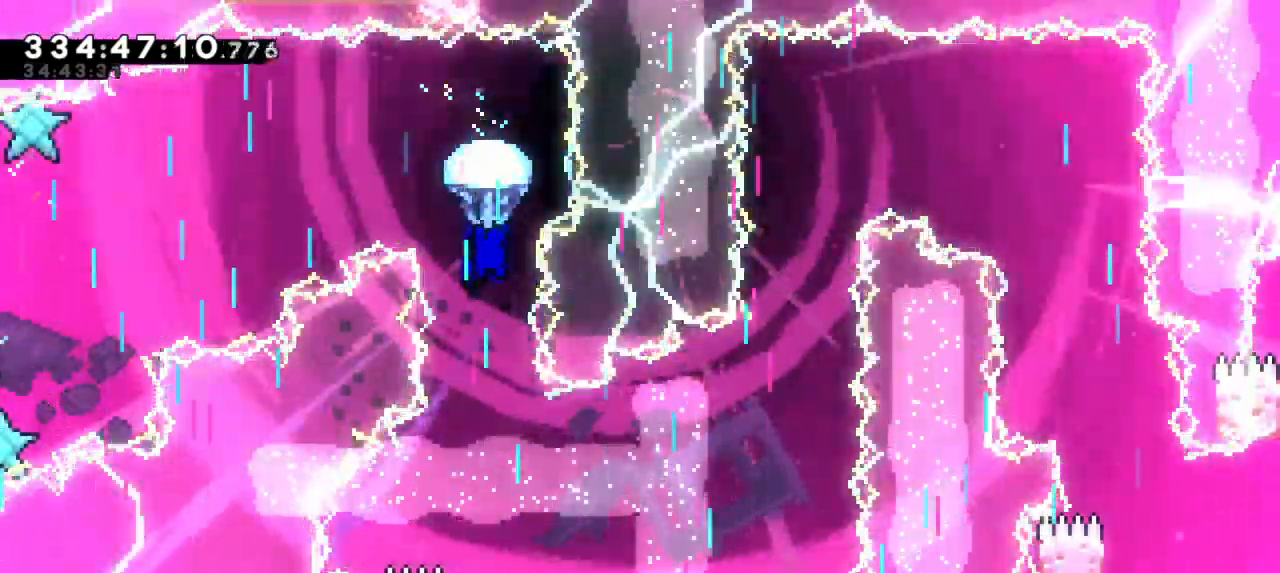
{"keys": ["down", "grab"], "events": [[200, "down", "down"]]}
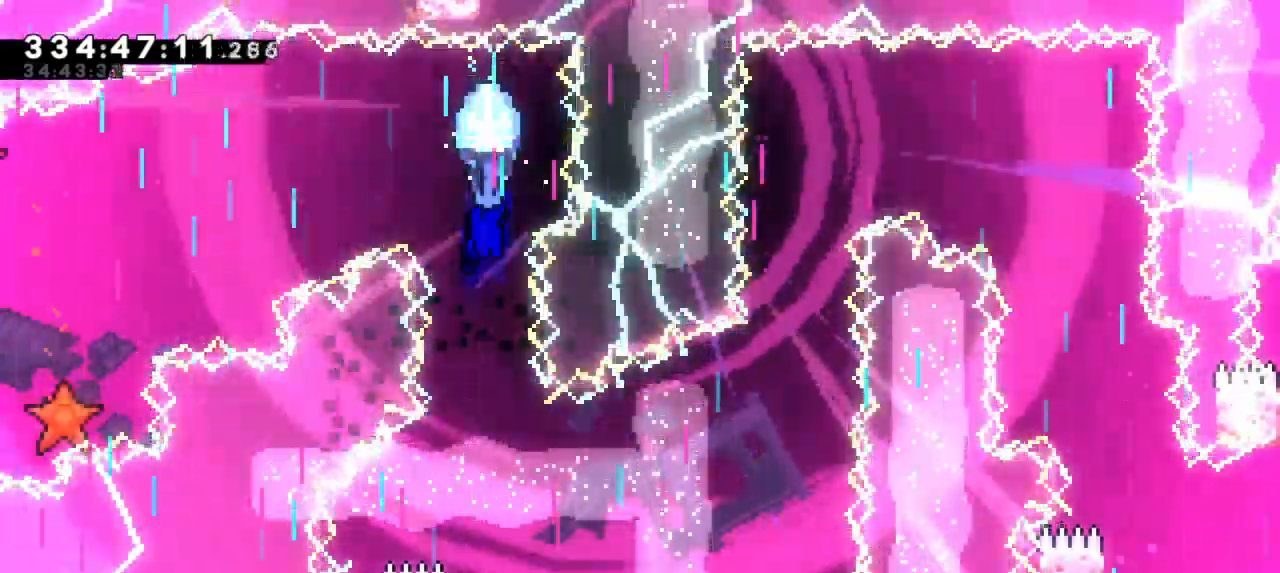
{"keys": ["grab"], "events": [[150, "down", "up"]]}
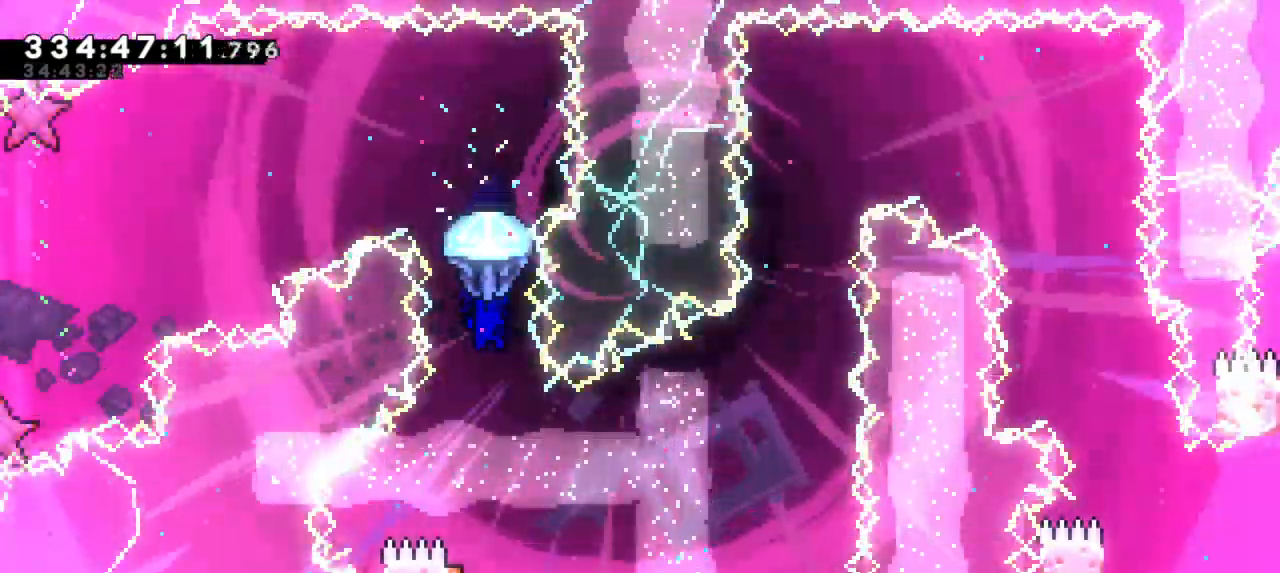
{"keys": ["grab"], "events": []}
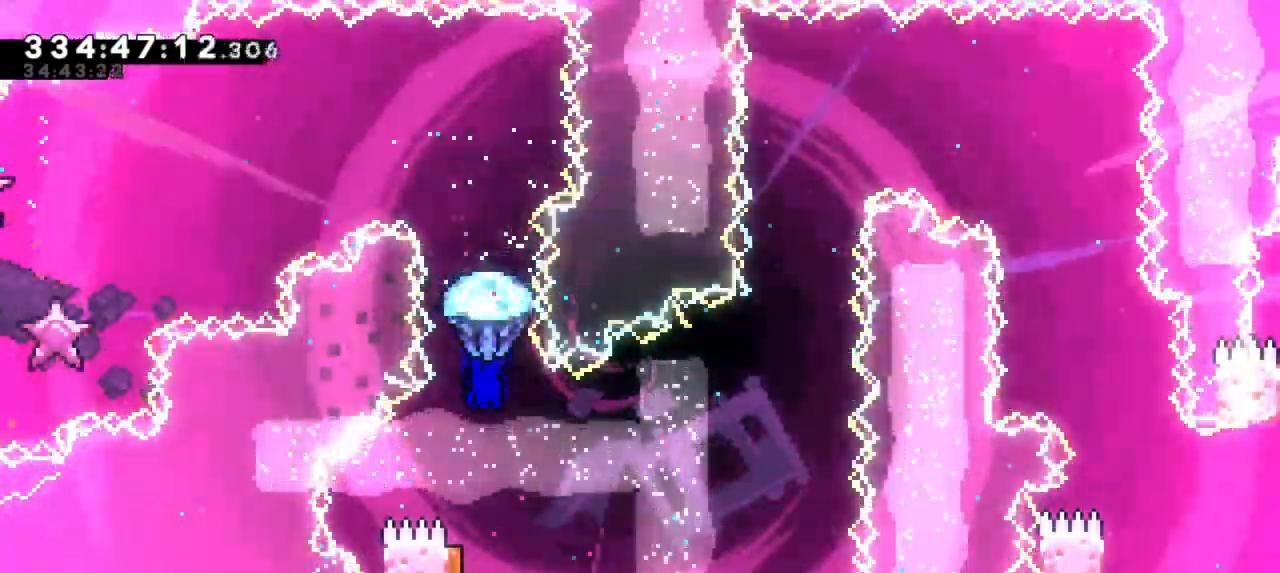
{"keys": [], "events": [[134, "grab", "up"]]}
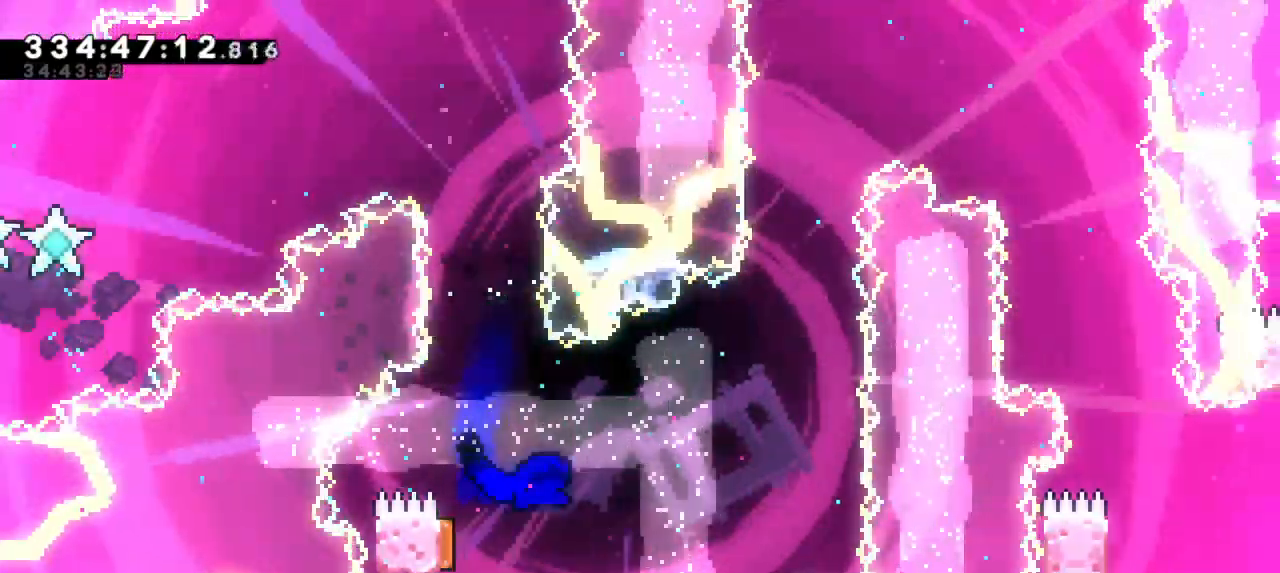
{"keys": ["dash", "up"], "events": [[417, "dash", "down"], [434, "up", "down"]]}
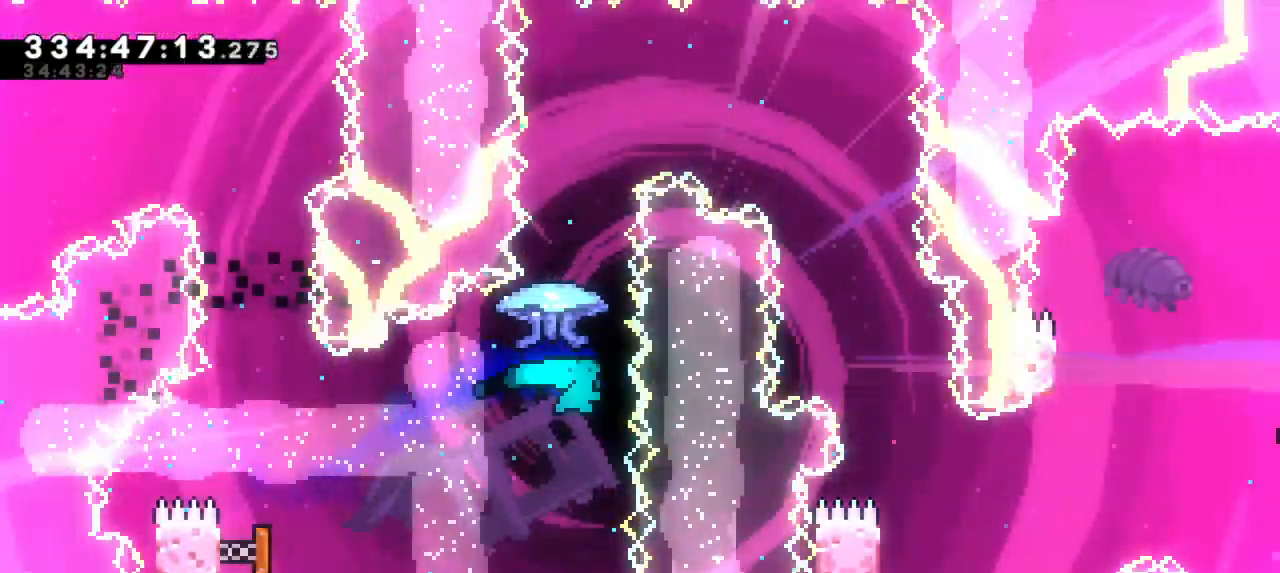
{"keys": ["grab", "right"], "events": [[17, "up", "up"], [67, "grab", "down"], [117, "dash", "up"], [400, "right", "down"]]}
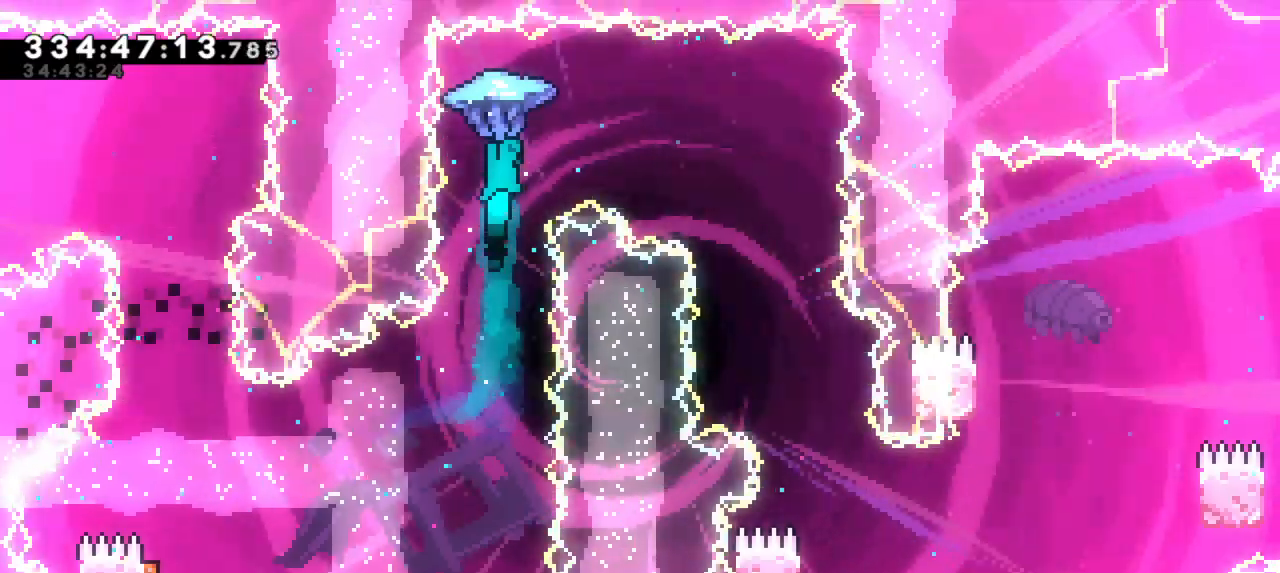
{"keys": ["grab", "right"], "events": []}
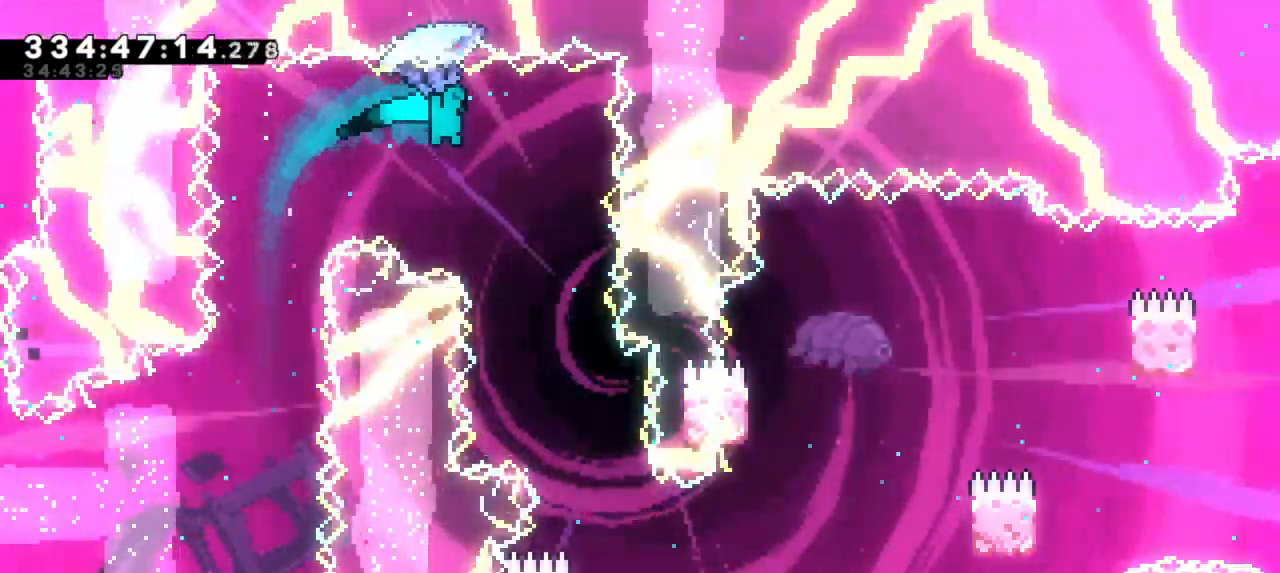
{"keys": ["down", "grab"], "events": [[67, "right", "up"], [317, "down", "down"]]}
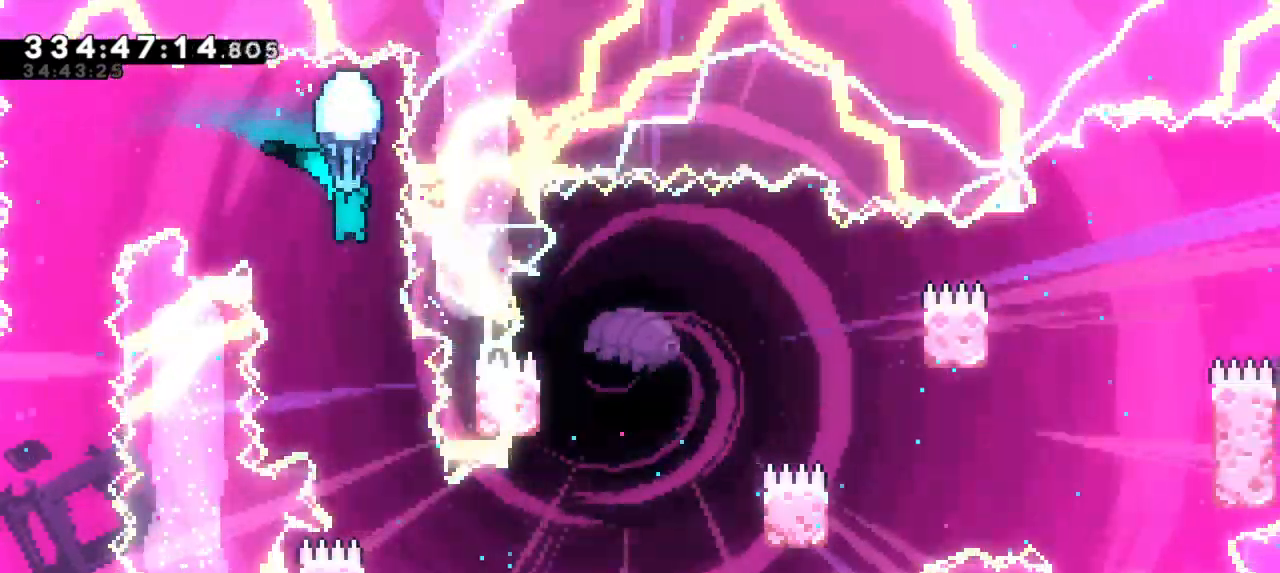
{"keys": ["grab", "right"], "events": [[217, "down", "up"], [434, "right", "down"]]}
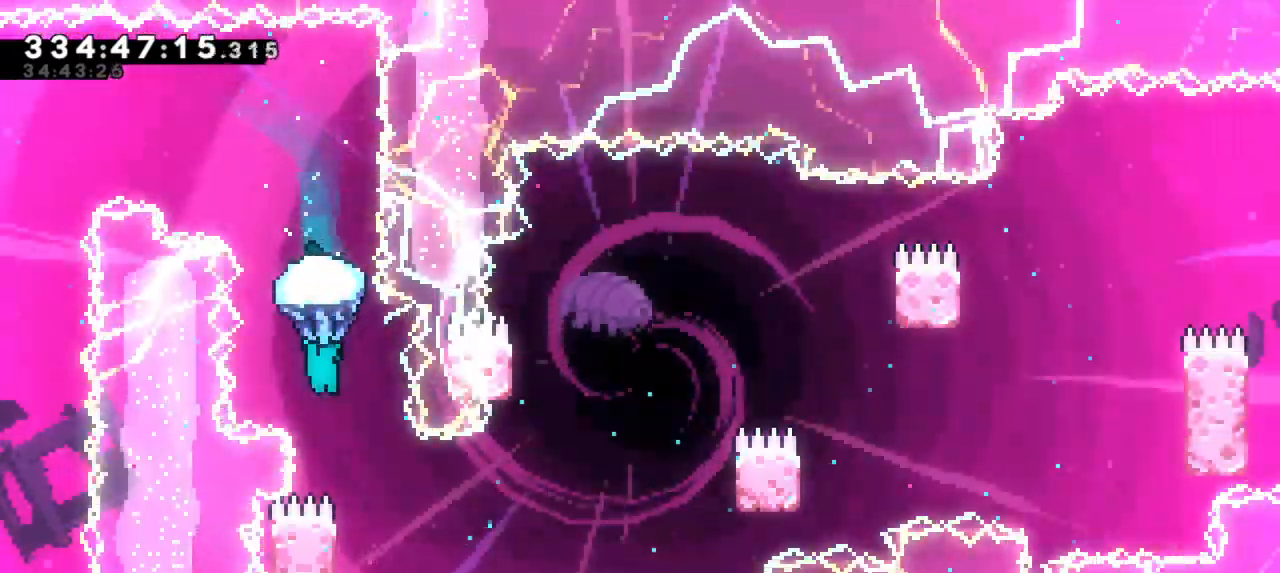
{"keys": ["grab"], "events": [[134, "right", "up"]]}